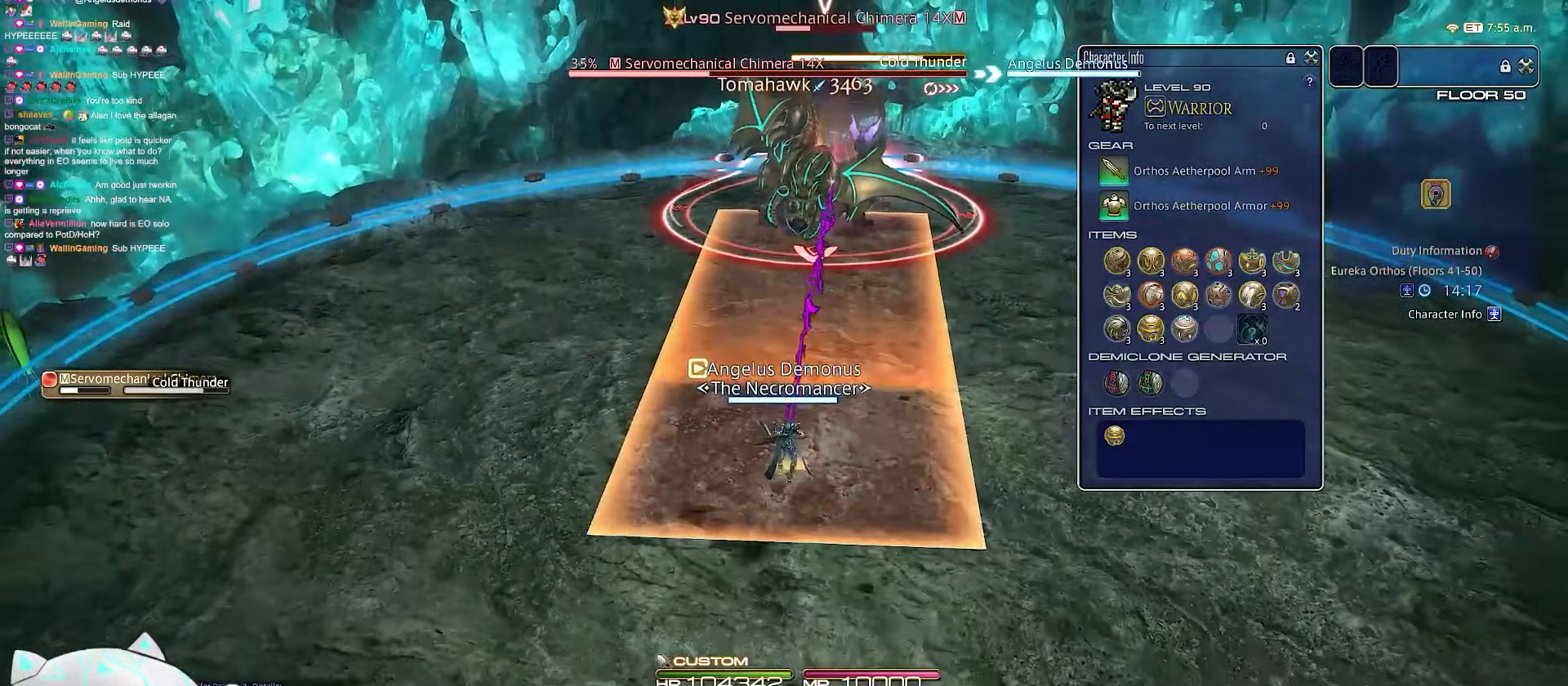
Gameplay with keyboard; each line is a JSON object with the keys held at the frame after it. "events" lists presses ("down") and releases ("up") of ".", "/", "0", "1", "2", "3", "4", "5", "6", "7", "8", "9", "a", "alt_l", "b", "backslash", "backspace", "c", "caps_lock", "comma", "ctrl_l", "ctrl_r", "d", "e", "equals", "escape", "f", "f1", "f10", "f11", "f12", "f2", "f3", "f4", "f5", "f6", "f7", "f8", "f9", "g", "h", "i", "j", "k", "l", "m", "minus", "n", "o", "q", "quote", "r", "rbracket", "return", "s", "semicolon", "shift_l", "shift_r", "space", "t", "tab", "tilde", "u", "v", "w", "x", "y" and "z" between this image and that frame as [ms after this image, input, new state], when the widget could be followed in between. No other keys are recorded. Mouse input is not recorded. Not read: alt_r lbracket p.
{"keys": ["9", "d", "w"], "events": [[67, "9", "down"], [200, "d", "down"], [233, "w", "down"], [267, "s", "up"]]}
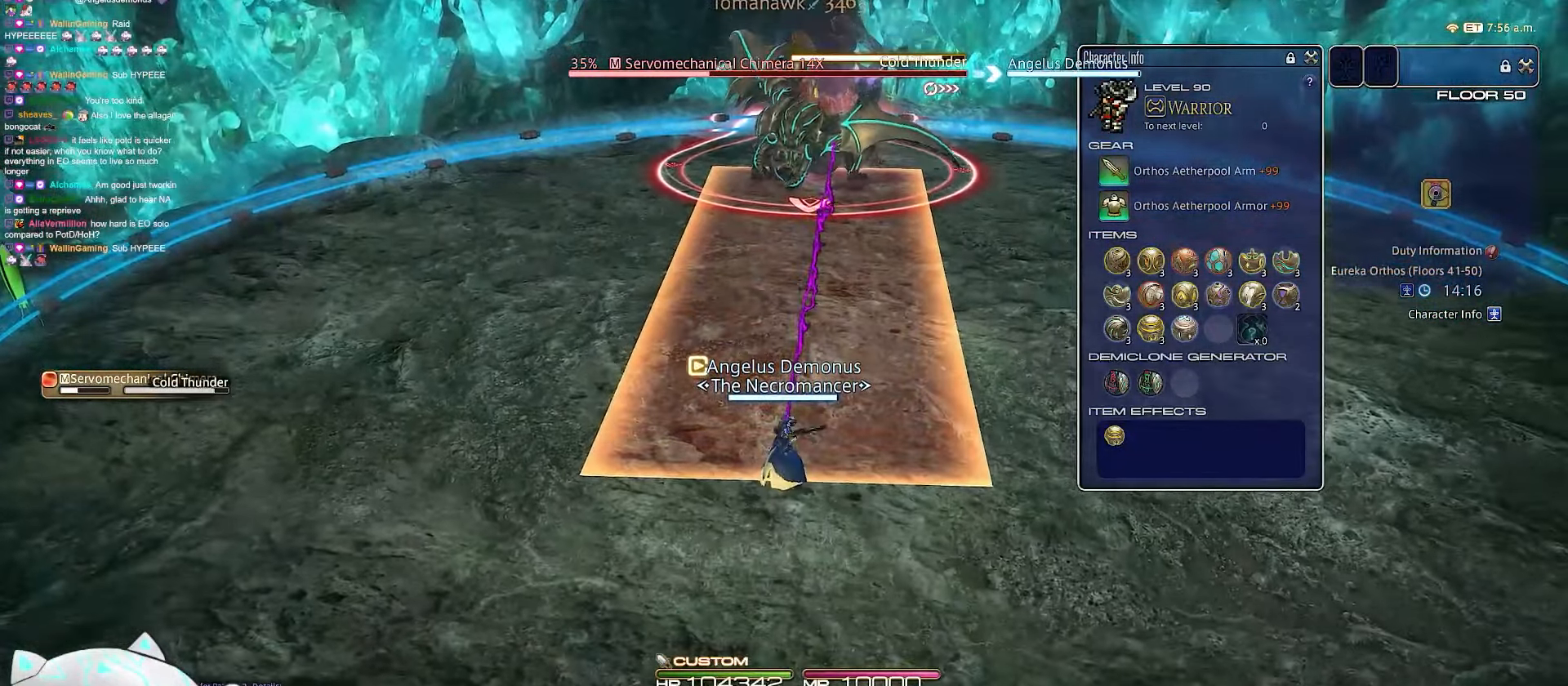
{"keys": ["9"], "events": [[167, "w", "up"], [183, "d", "up"]]}
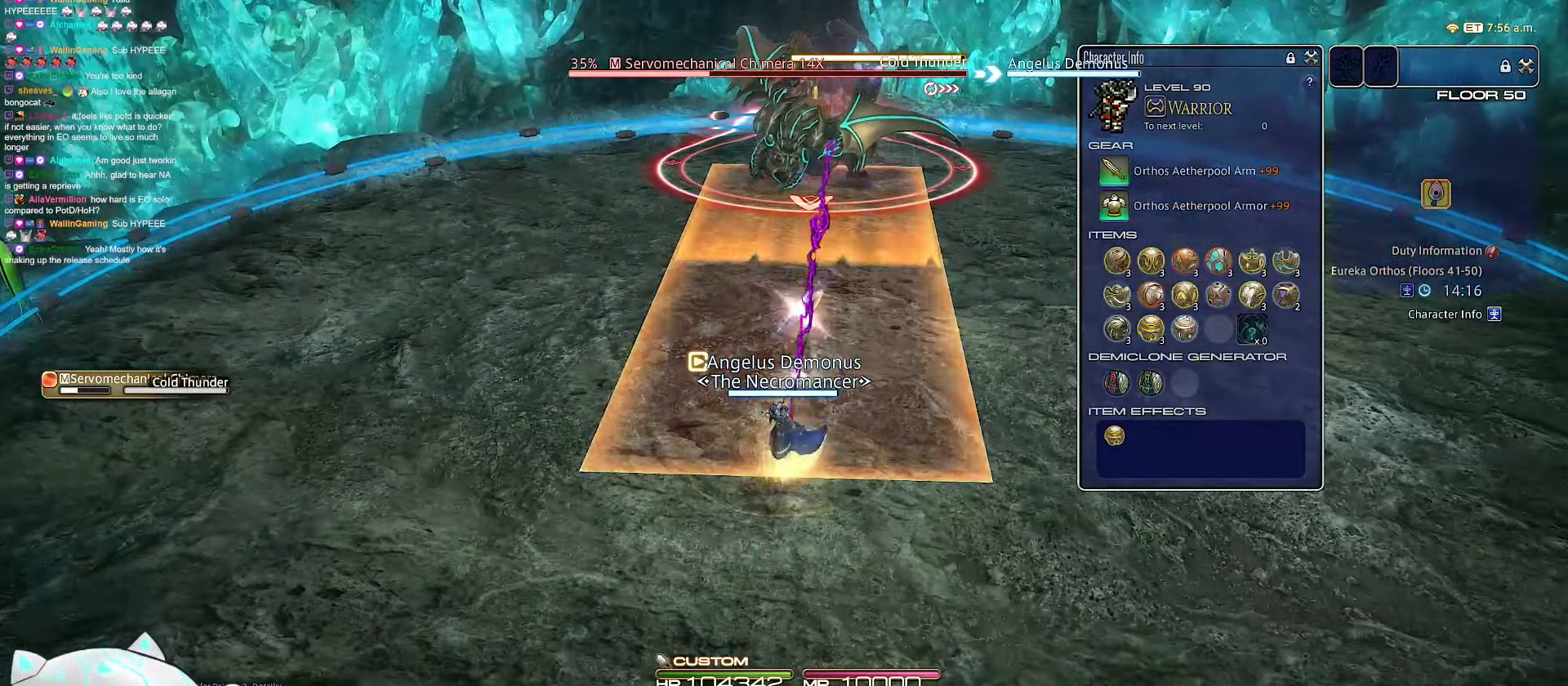
{"keys": ["4"], "events": [[200, "9", "up"], [283, "4", "down"]]}
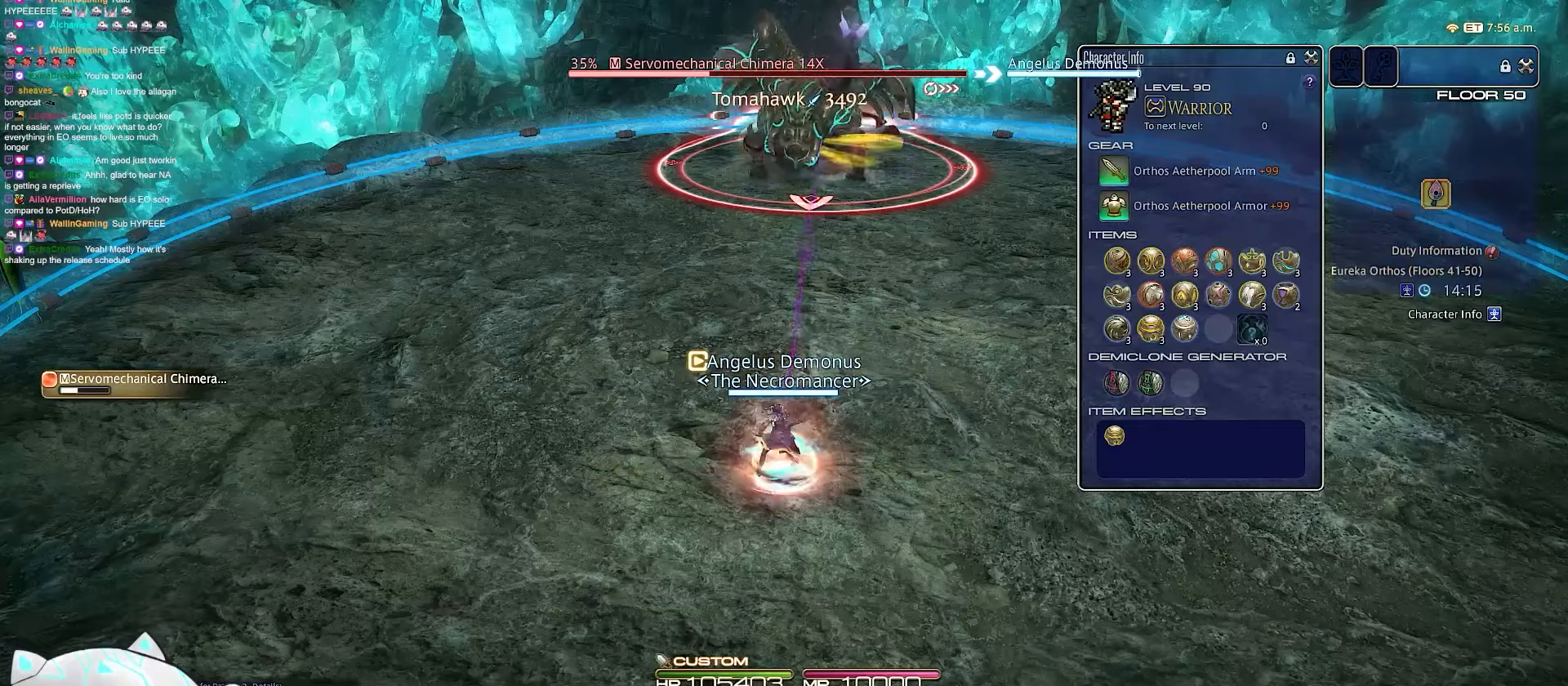
{"keys": [], "events": [[500, "4", "up"]]}
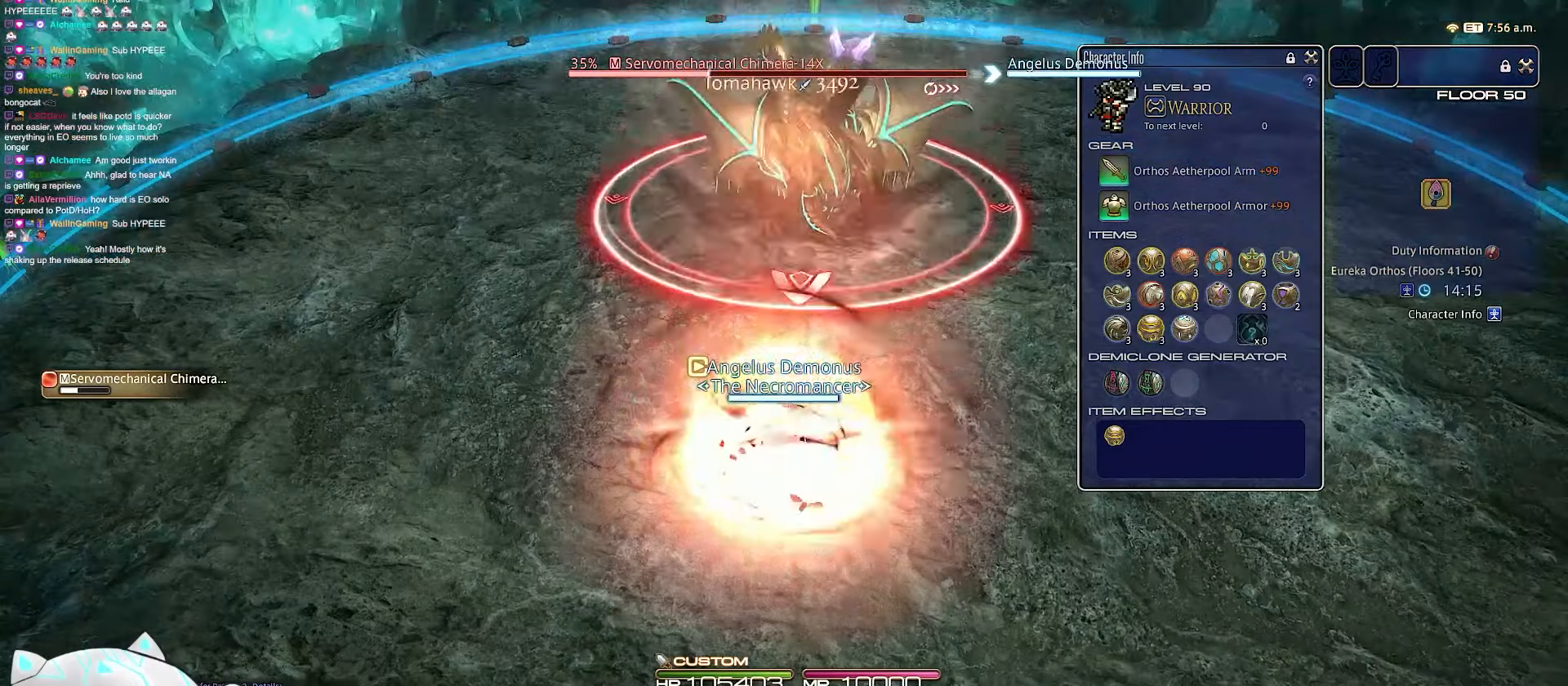
{"keys": ["1", "minus", "s"], "events": [[117, "s", "down"], [167, "1", "down"], [467, "minus", "down"]]}
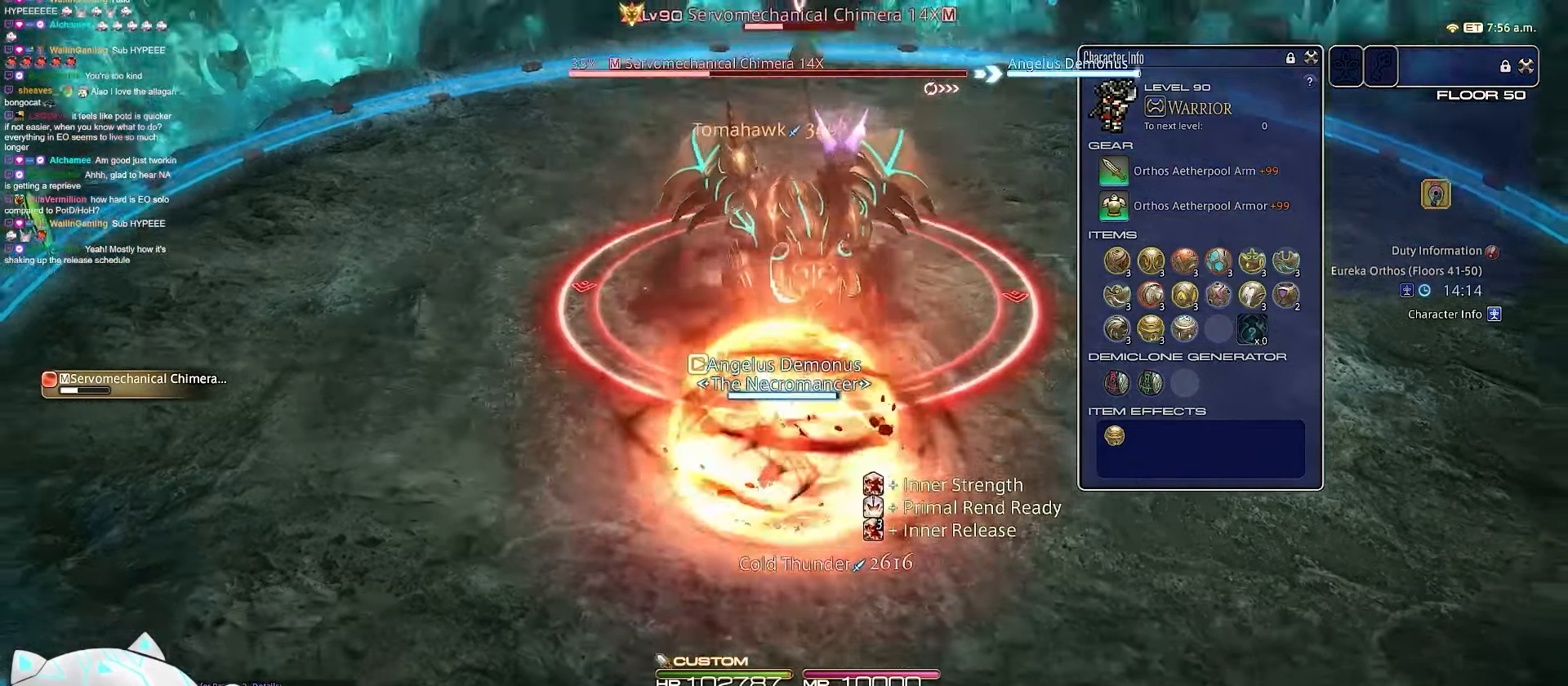
{"keys": ["return", "s", "space"], "events": [[133, "space", "down"], [150, "1", "up"], [167, "return", "down"], [400, "minus", "up"]]}
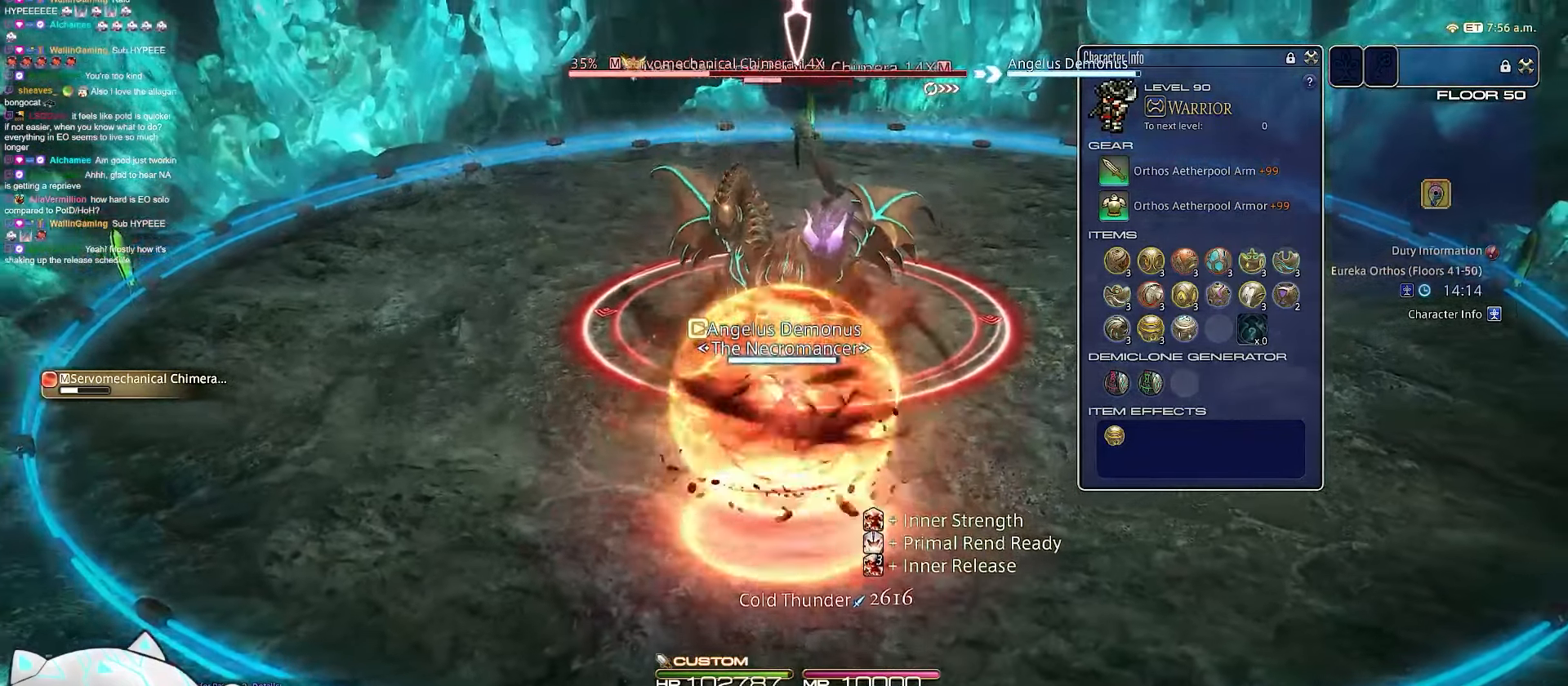
{"keys": ["s"], "events": [[17, "1", "down"], [50, "space", "up"], [167, "return", "up"], [500, "1", "up"]]}
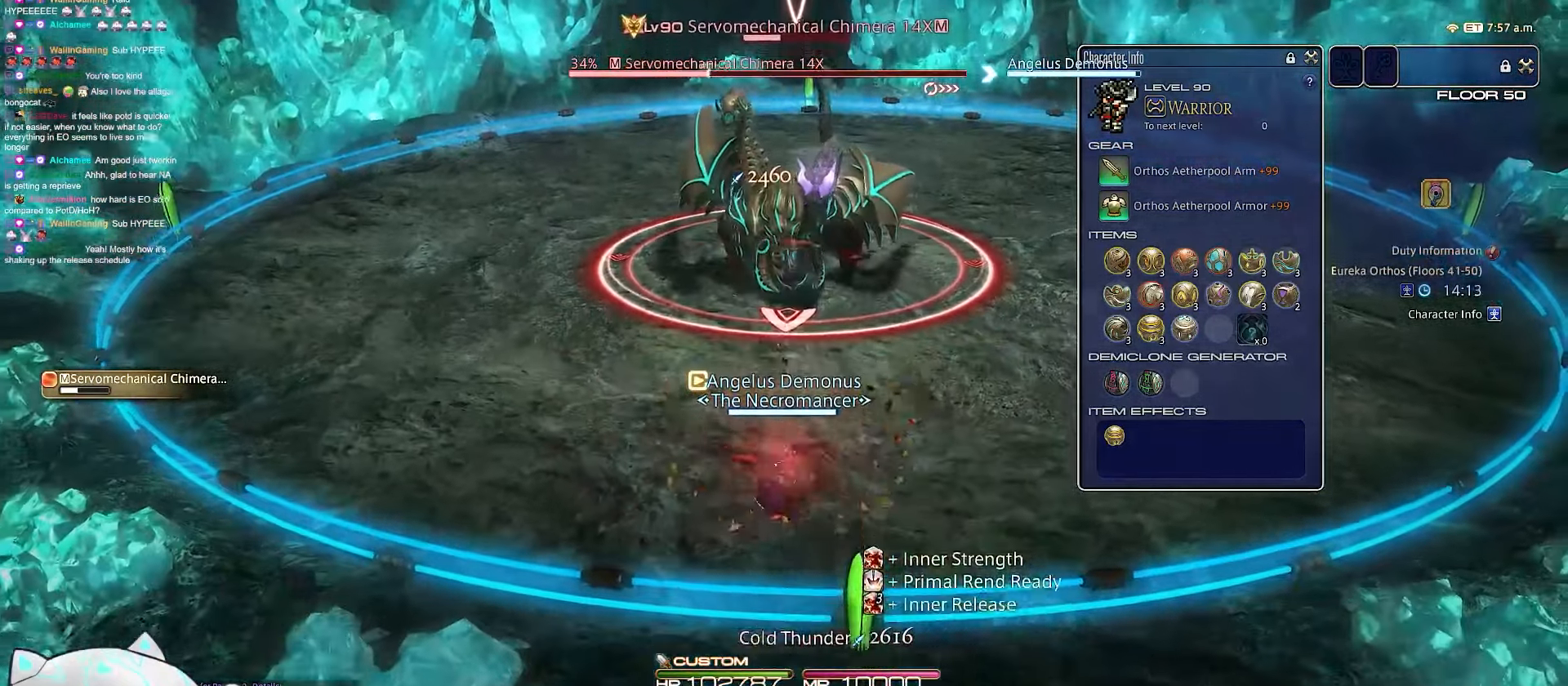
{"keys": ["s", "shift_r"], "events": [[233, "shift_r", "down"]]}
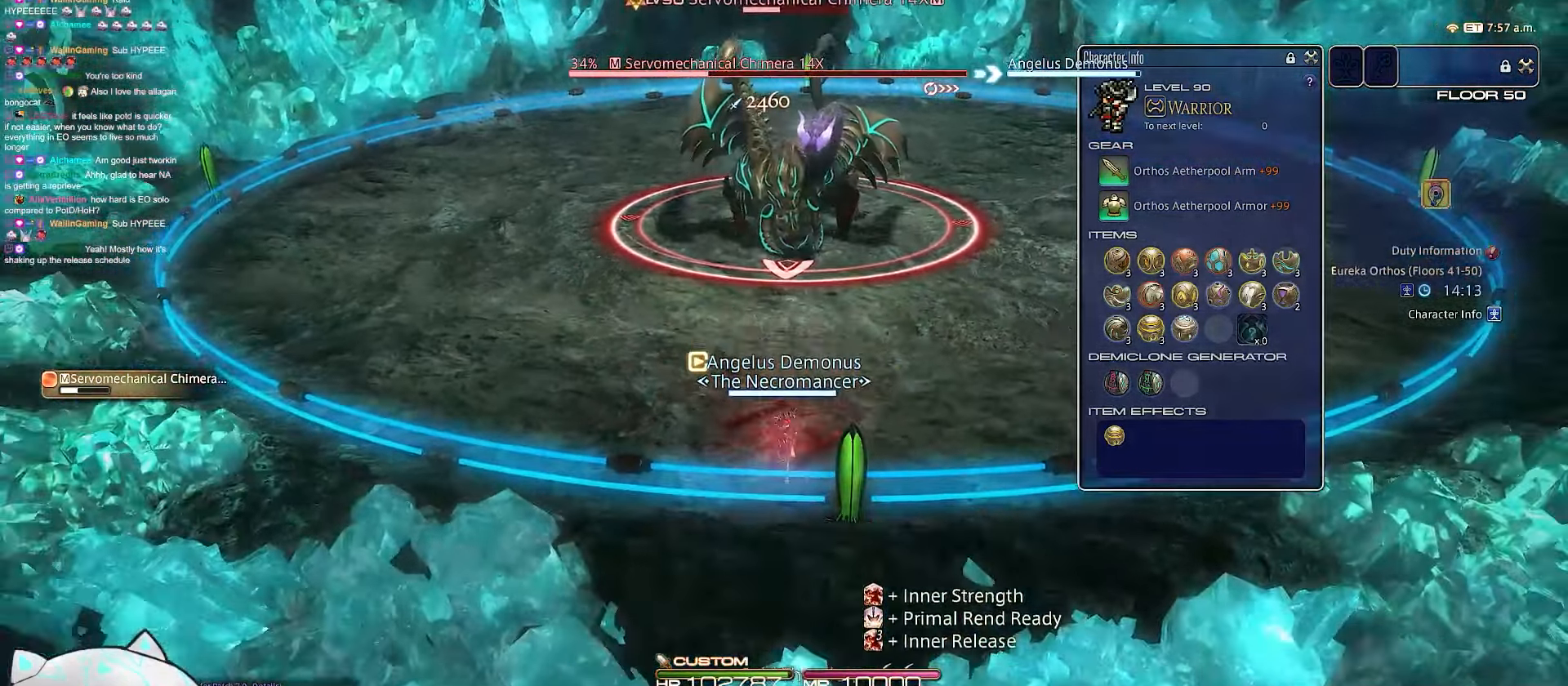
{"keys": ["shift_r"], "events": [[333, "s", "up"]]}
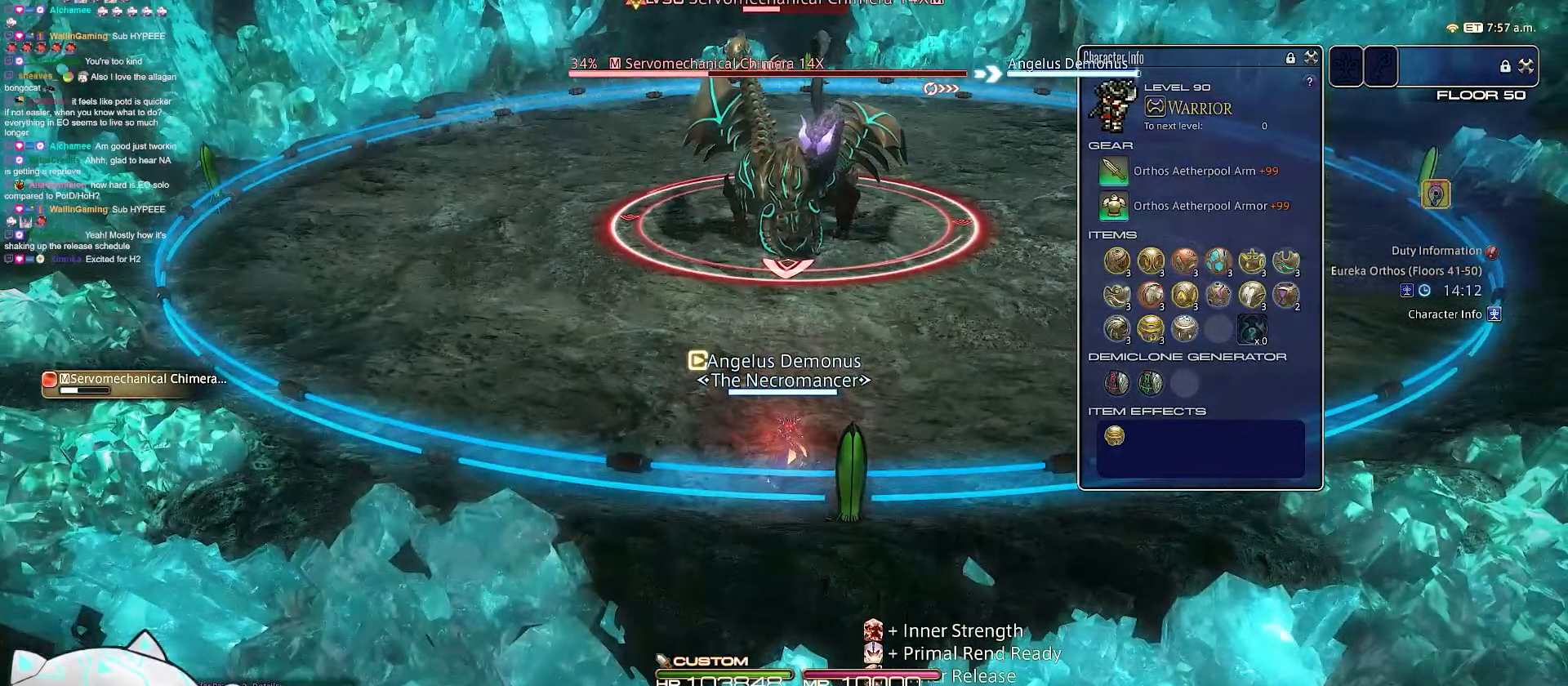
{"keys": ["minus", "shift_r"], "events": [[483, "minus", "down"]]}
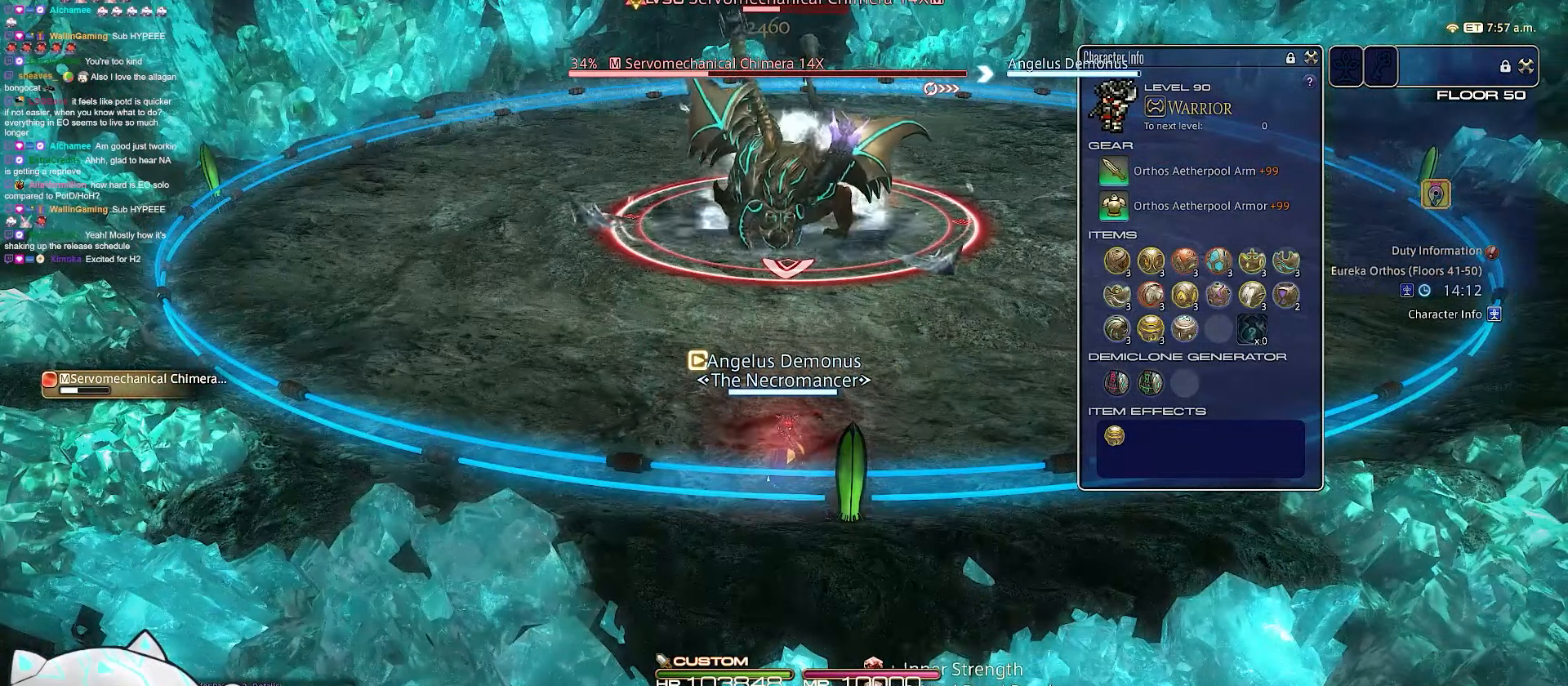
{"keys": ["a", "d", "return", "shift_r", "w"], "events": [[83, "a", "down"], [83, "w", "down"], [233, "d", "down"], [317, "return", "down"], [467, "minus", "up"]]}
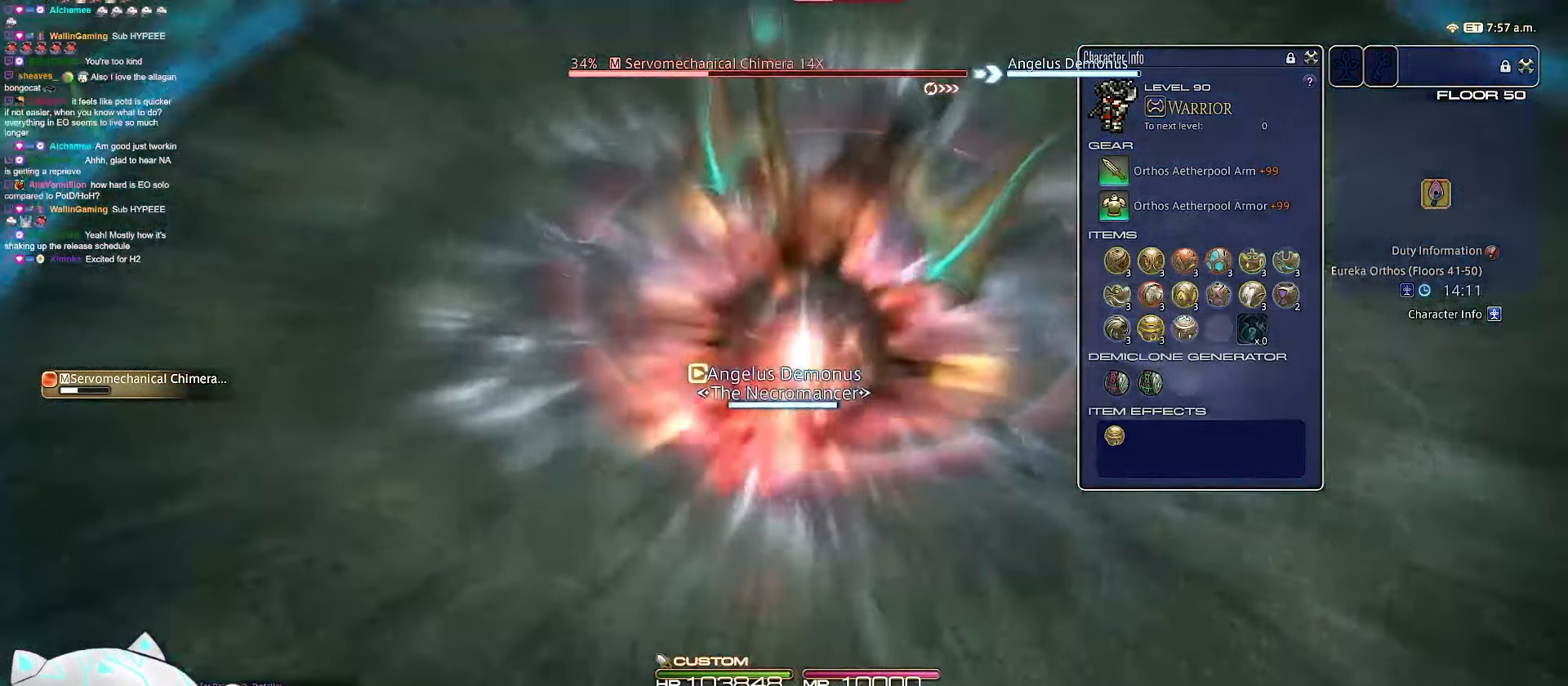
{"keys": ["1", "a", "d", "rbracket", "w"], "events": [[33, "shift_r", "up"], [67, "1", "down"], [167, "a", "up"], [267, "d", "up"], [283, "return", "up"], [383, "d", "down"], [433, "rbracket", "down"], [450, "a", "down"]]}
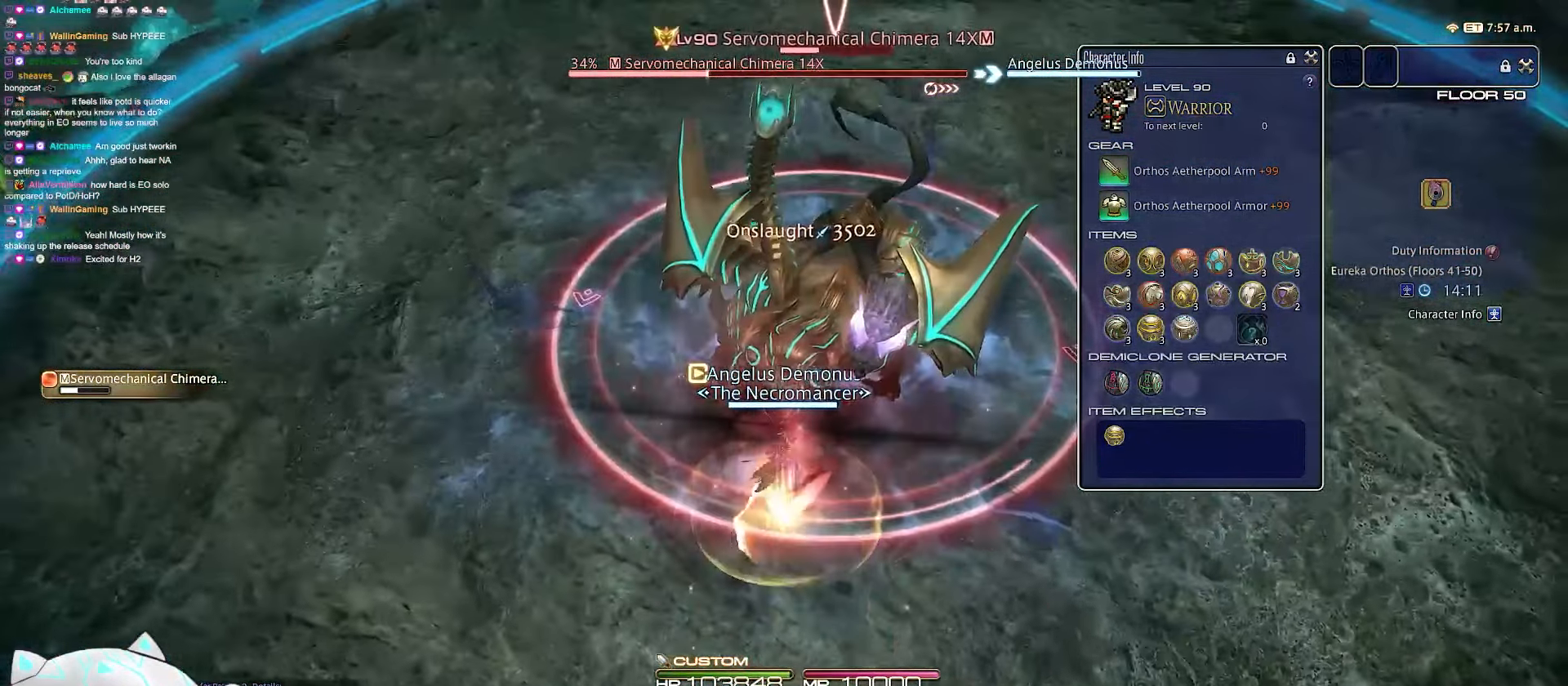
{"keys": ["d", "minus", "rbracket", "s"], "events": [[67, "1", "up"], [67, "minus", "down"], [100, "s", "down"], [367, "w", "up"], [500, "a", "up"]]}
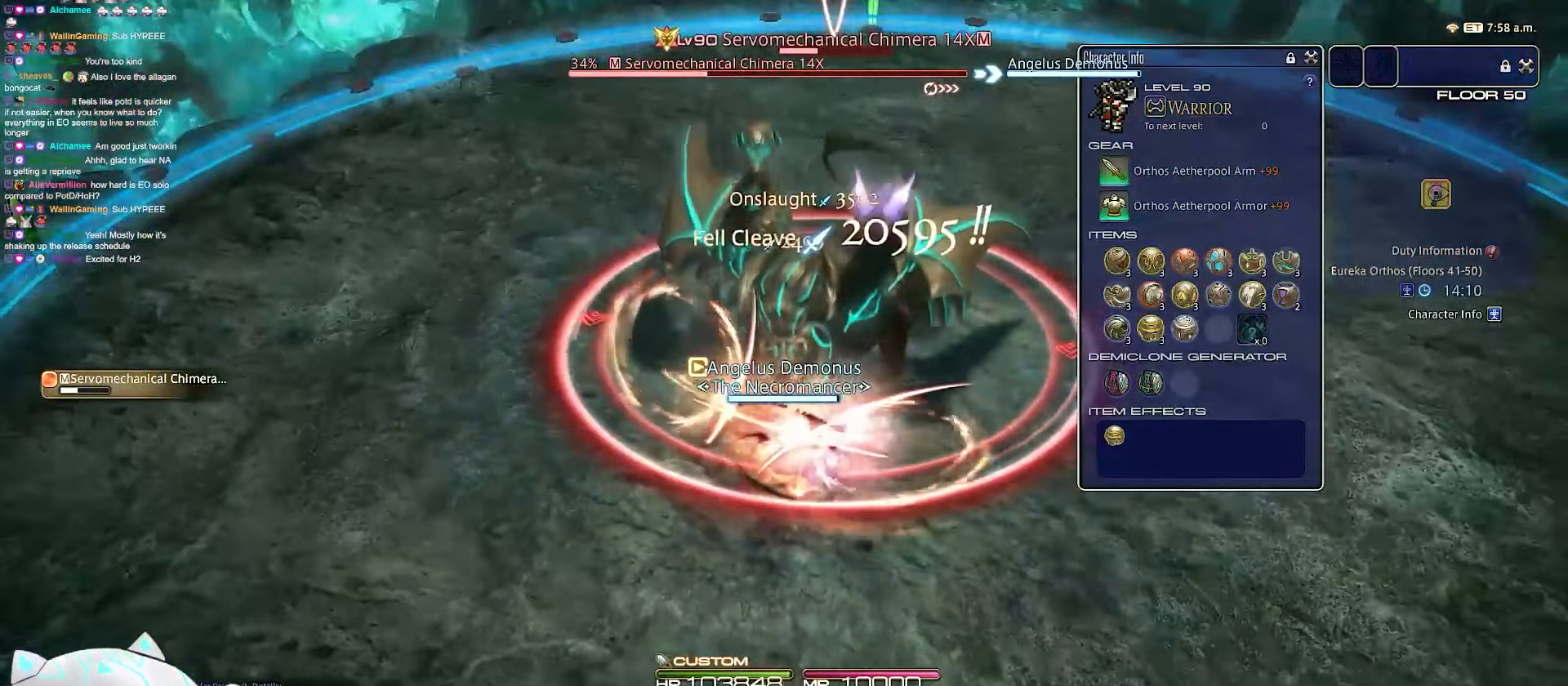
{"keys": ["d", "rbracket", "s"], "events": [[17, "minus", "up"], [17, "rbracket", "up"], [133, "s", "up"], [167, "d", "up"], [183, "rbracket", "down"], [250, "s", "down"], [267, "d", "down"]]}
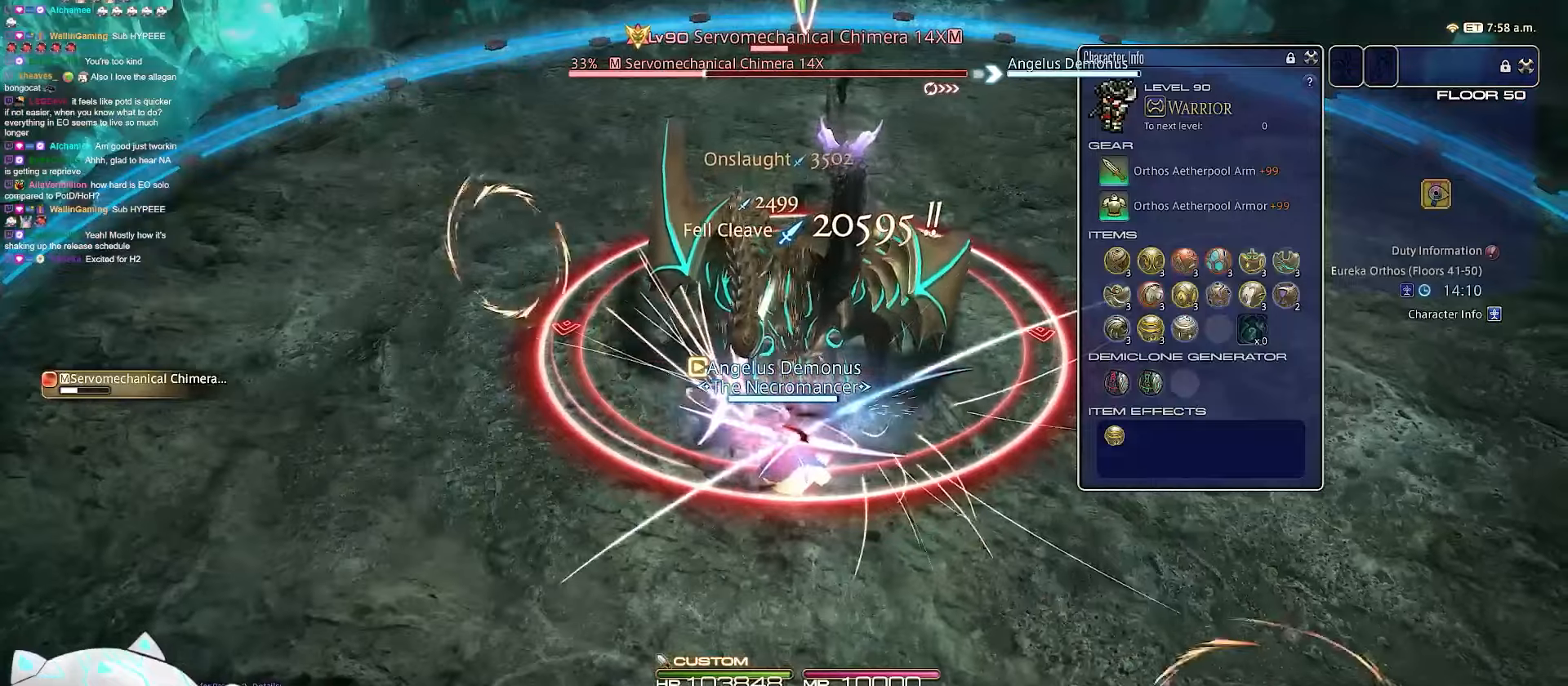
{"keys": ["w"], "events": [[83, "rbracket", "up"], [83, "w", "down"], [200, "s", "up"], [217, "d", "up"]]}
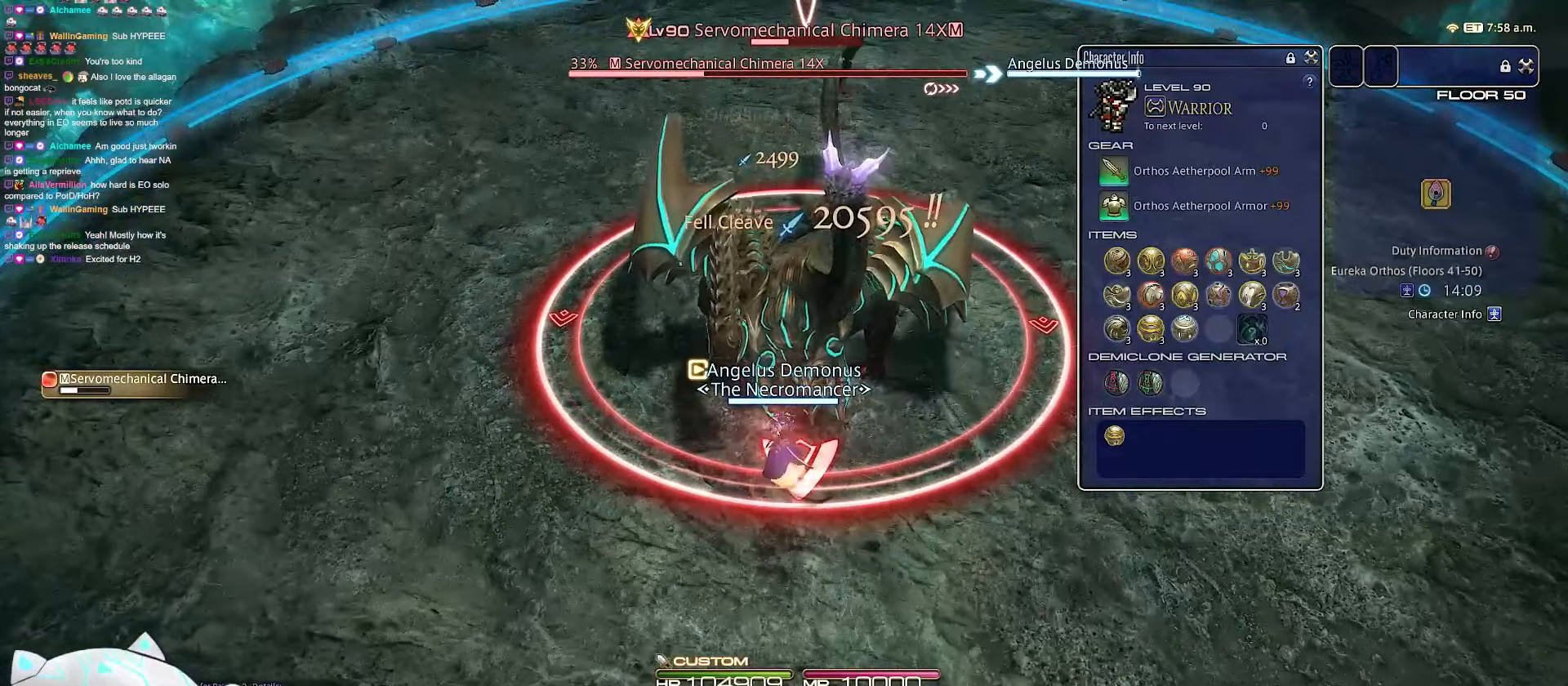
{"keys": ["1"], "events": [[183, "w", "up"], [300, "1", "down"]]}
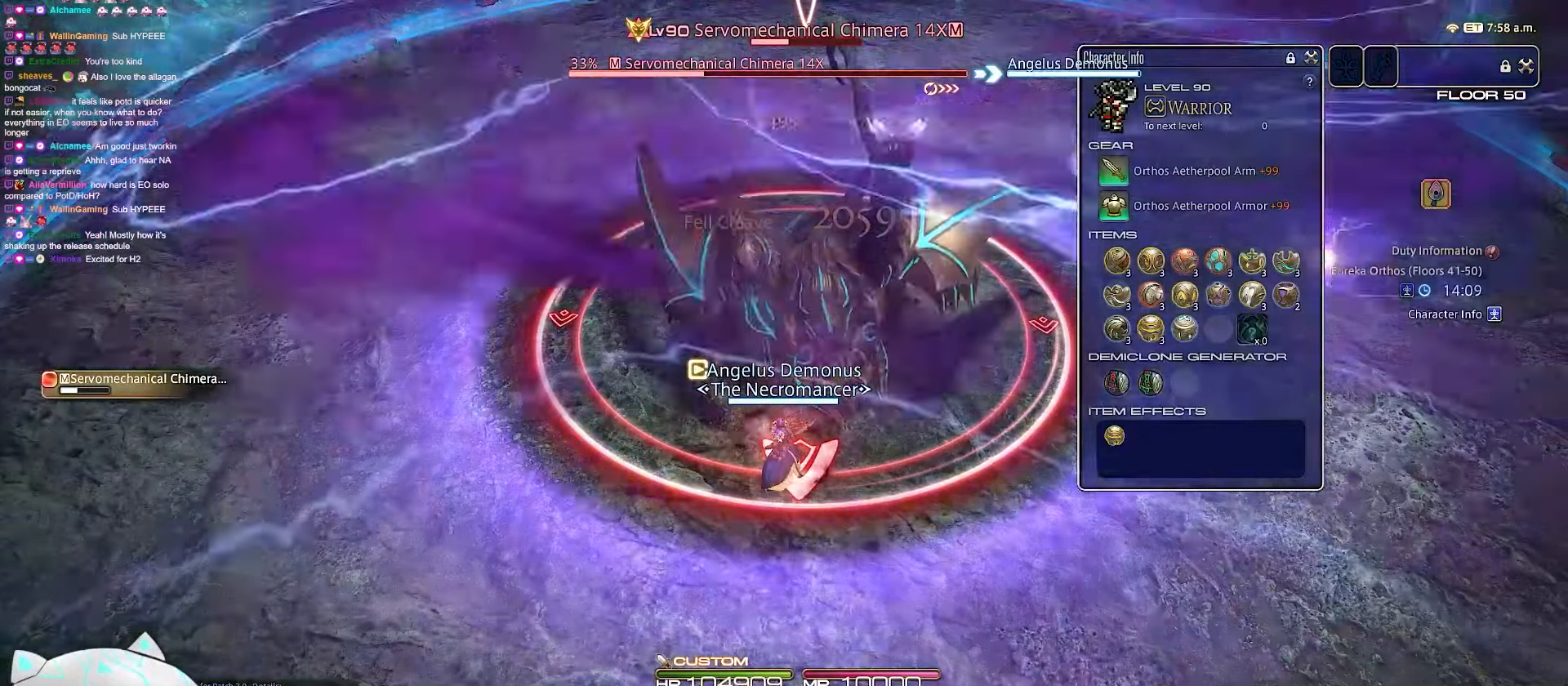
{"keys": ["1", "d"], "events": [[233, "d", "down"]]}
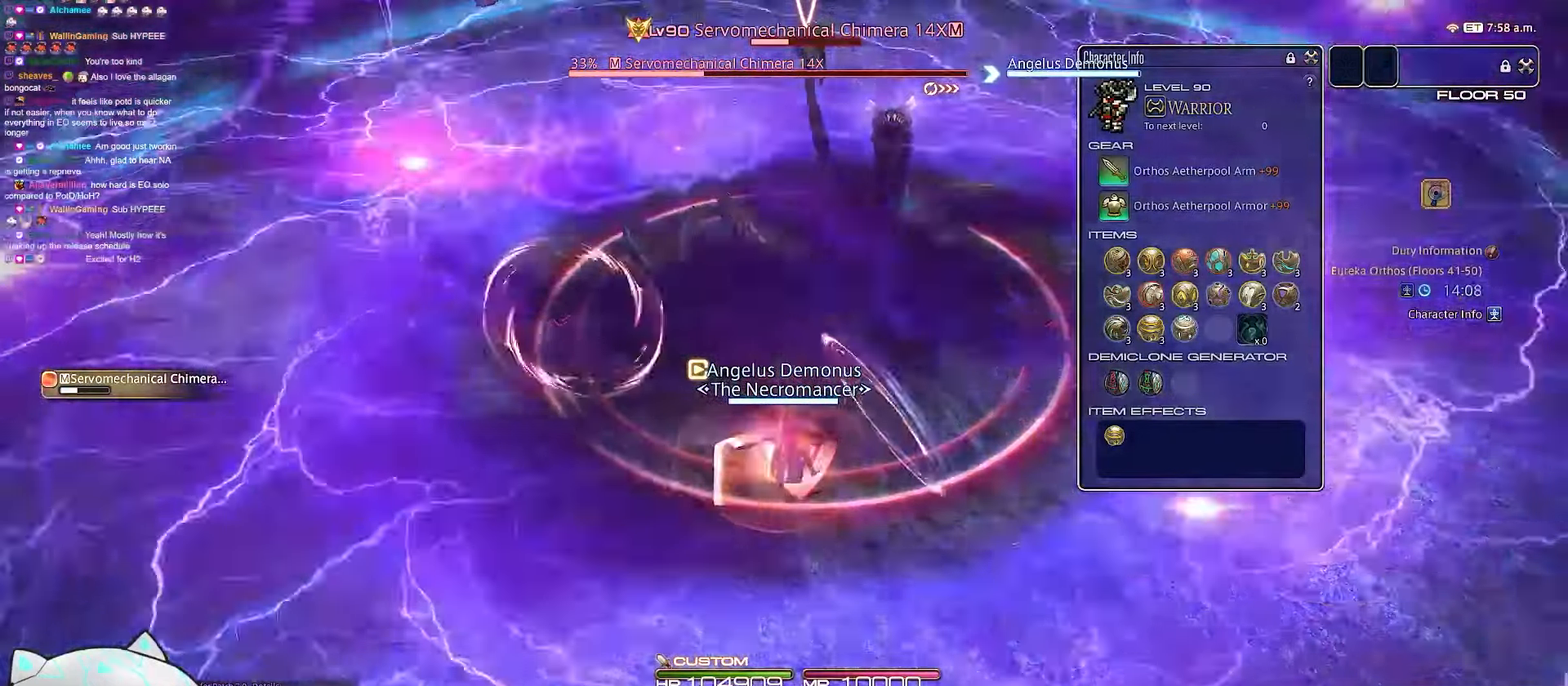
{"keys": ["1", "minus"], "events": [[283, "d", "up"], [350, "minus", "down"]]}
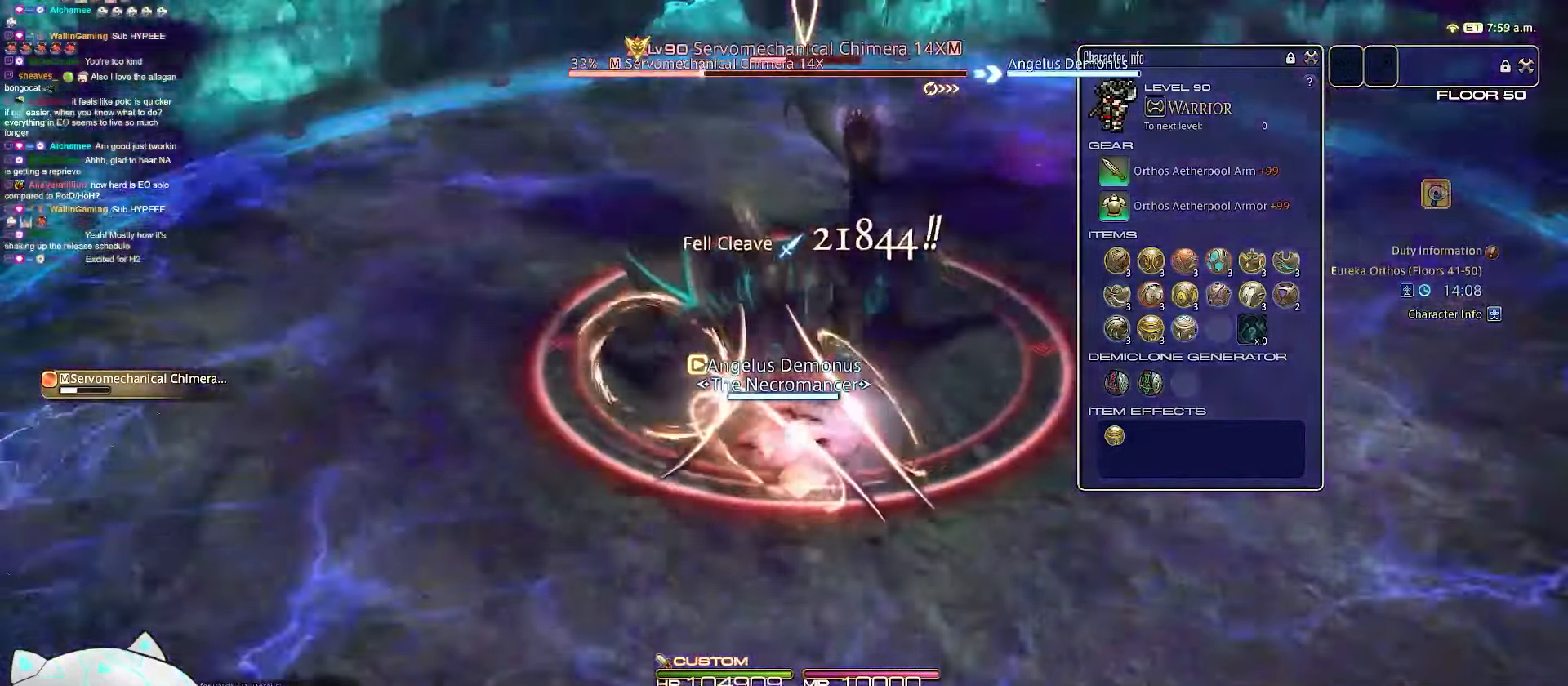
{"keys": ["a", "s"], "events": [[167, "1", "up"], [200, "s", "down"], [333, "minus", "up"], [450, "a", "down"]]}
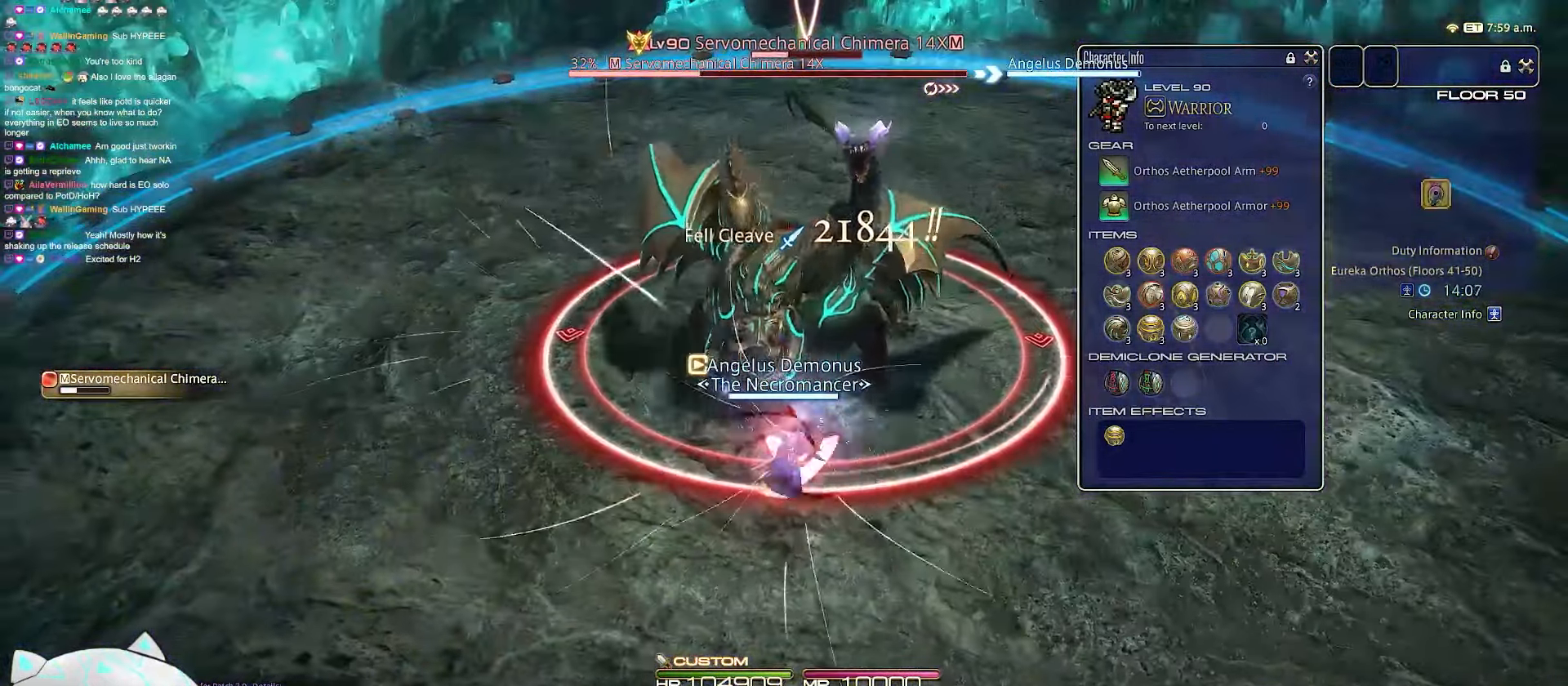
{"keys": ["s"], "events": [[383, "a", "up"]]}
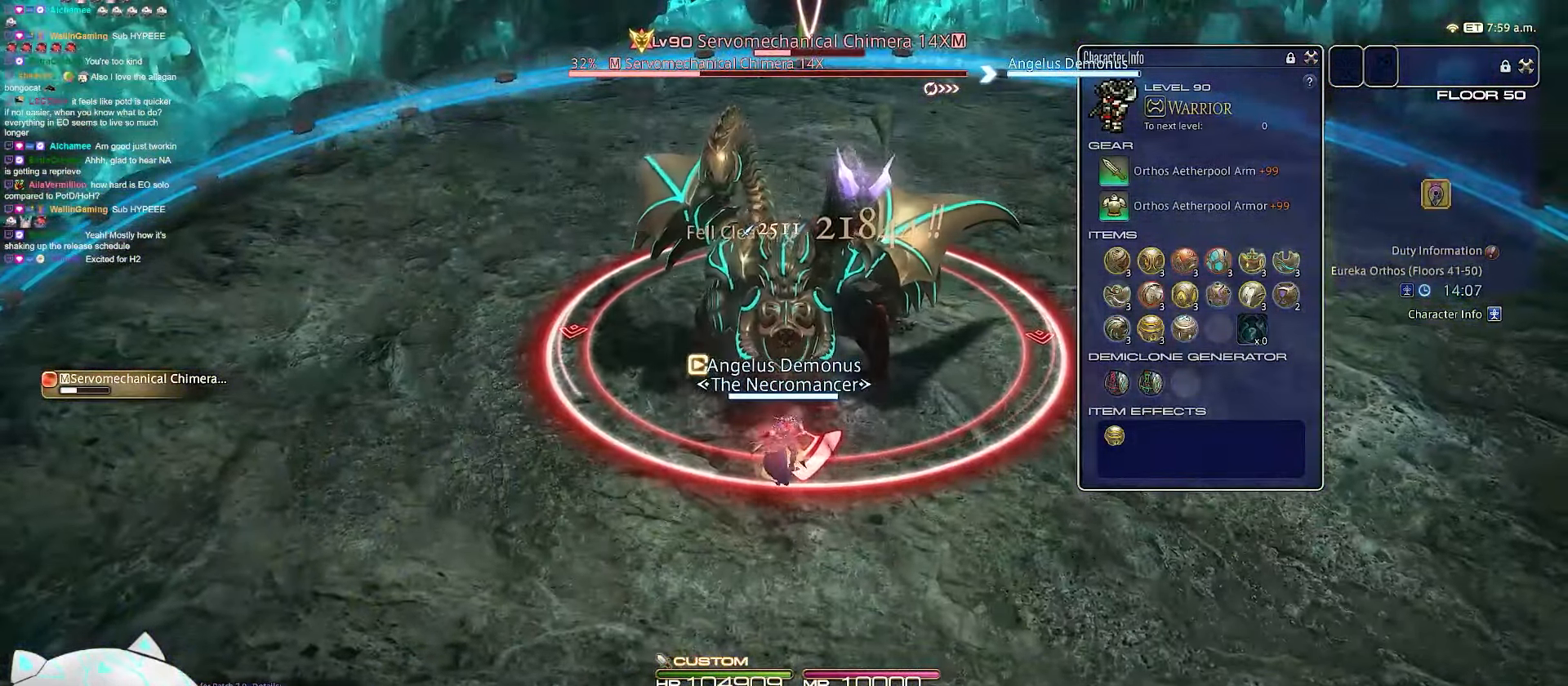
{"keys": ["4"], "events": [[267, "4", "down"], [500, "s", "up"]]}
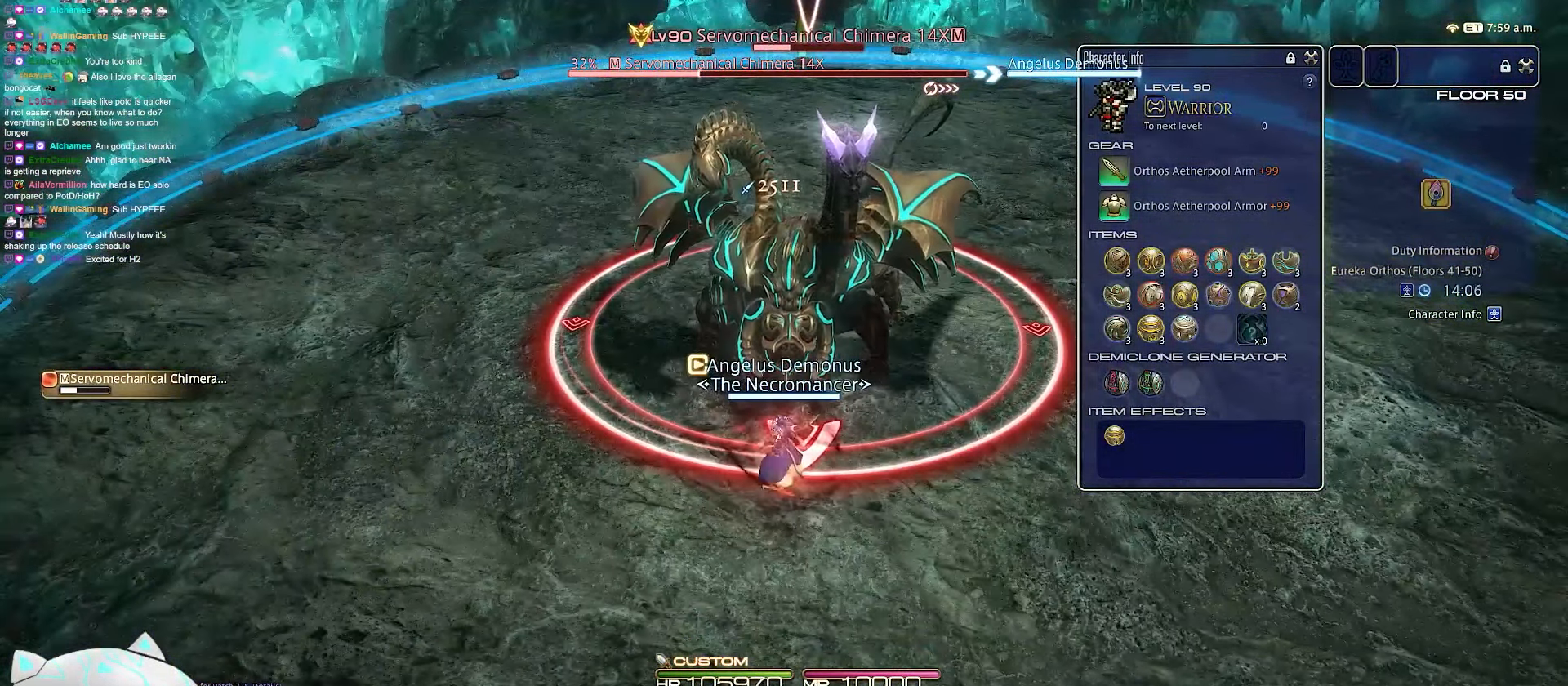
{"keys": ["4", "return"], "events": [[133, "return", "down"]]}
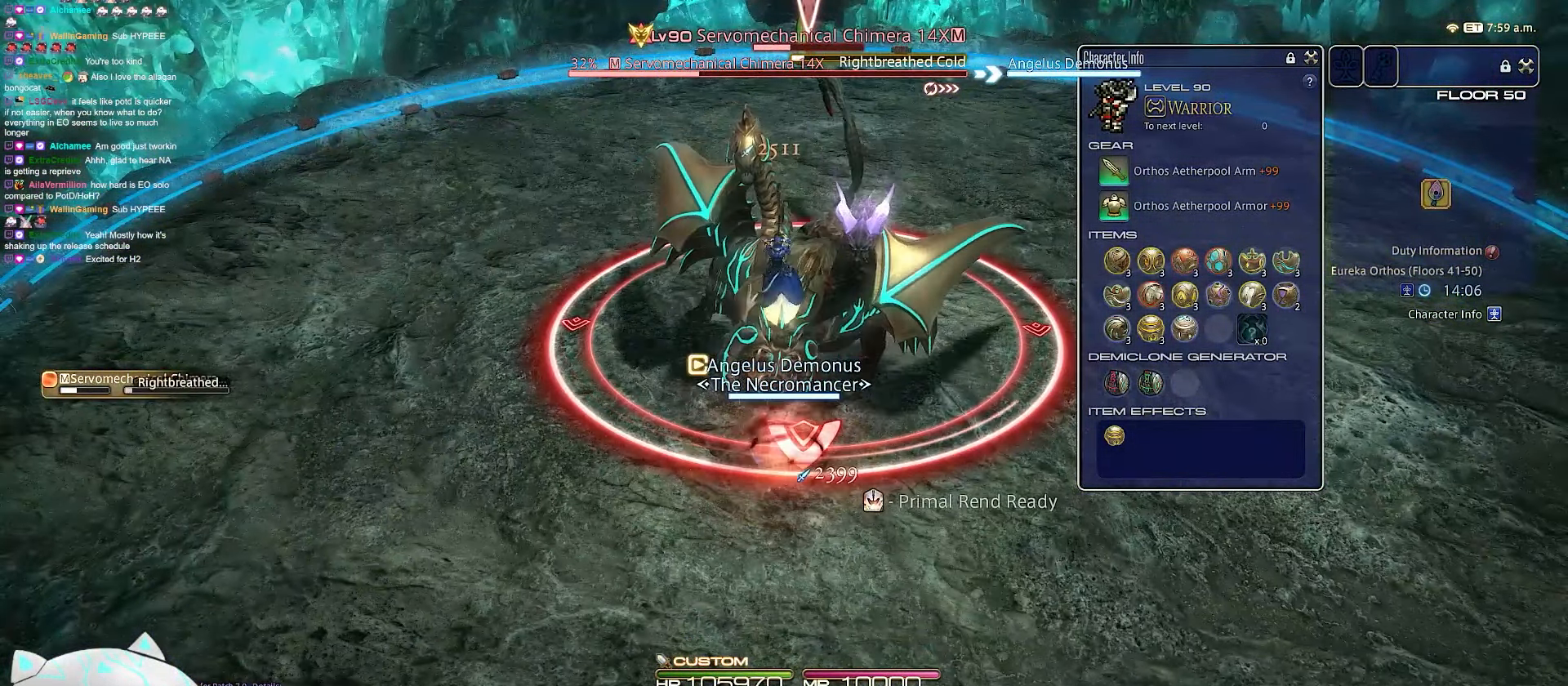
{"keys": ["a", "d", "return", "s"], "events": [[33, "4", "up"], [333, "a", "down"], [400, "s", "down"], [500, "d", "down"]]}
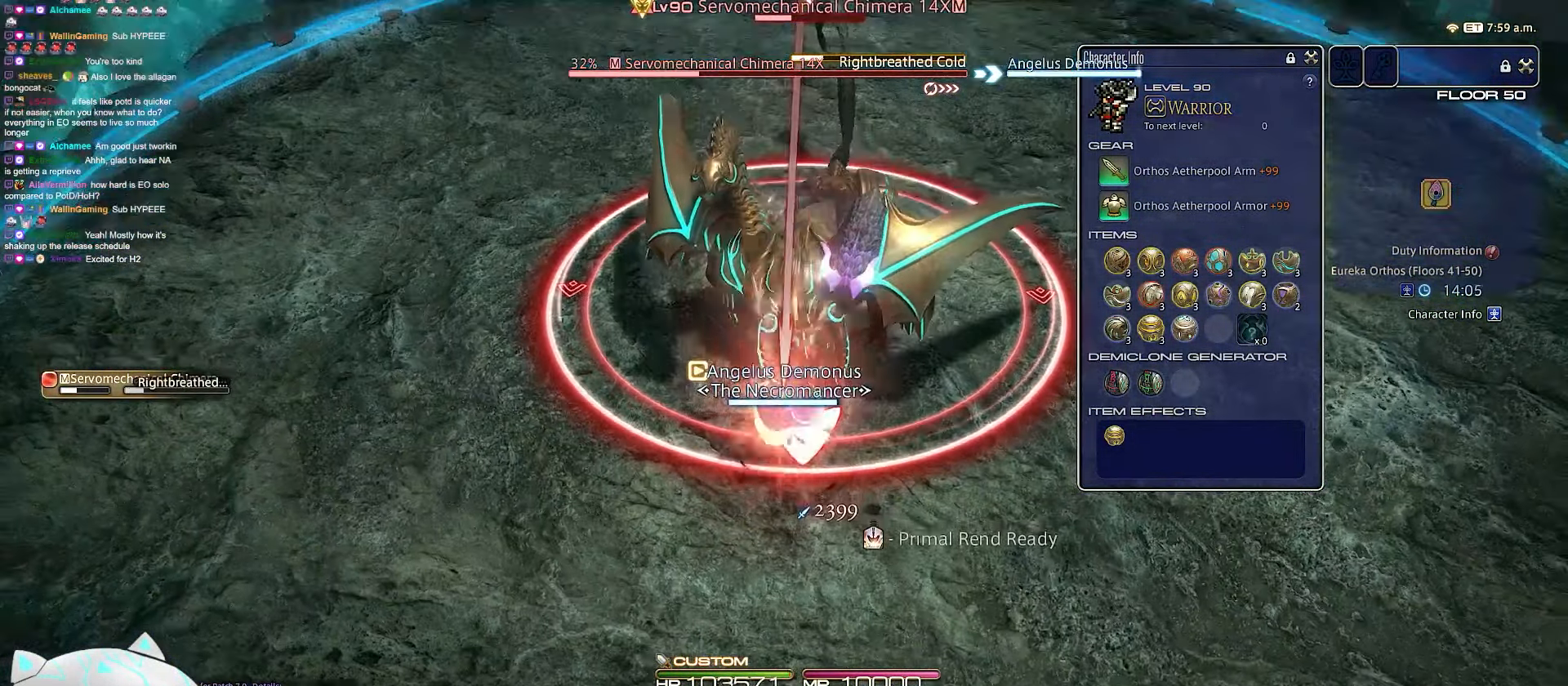
{"keys": ["2", "d"], "events": [[33, "return", "up"], [233, "2", "down"], [350, "a", "up"], [467, "s", "up"]]}
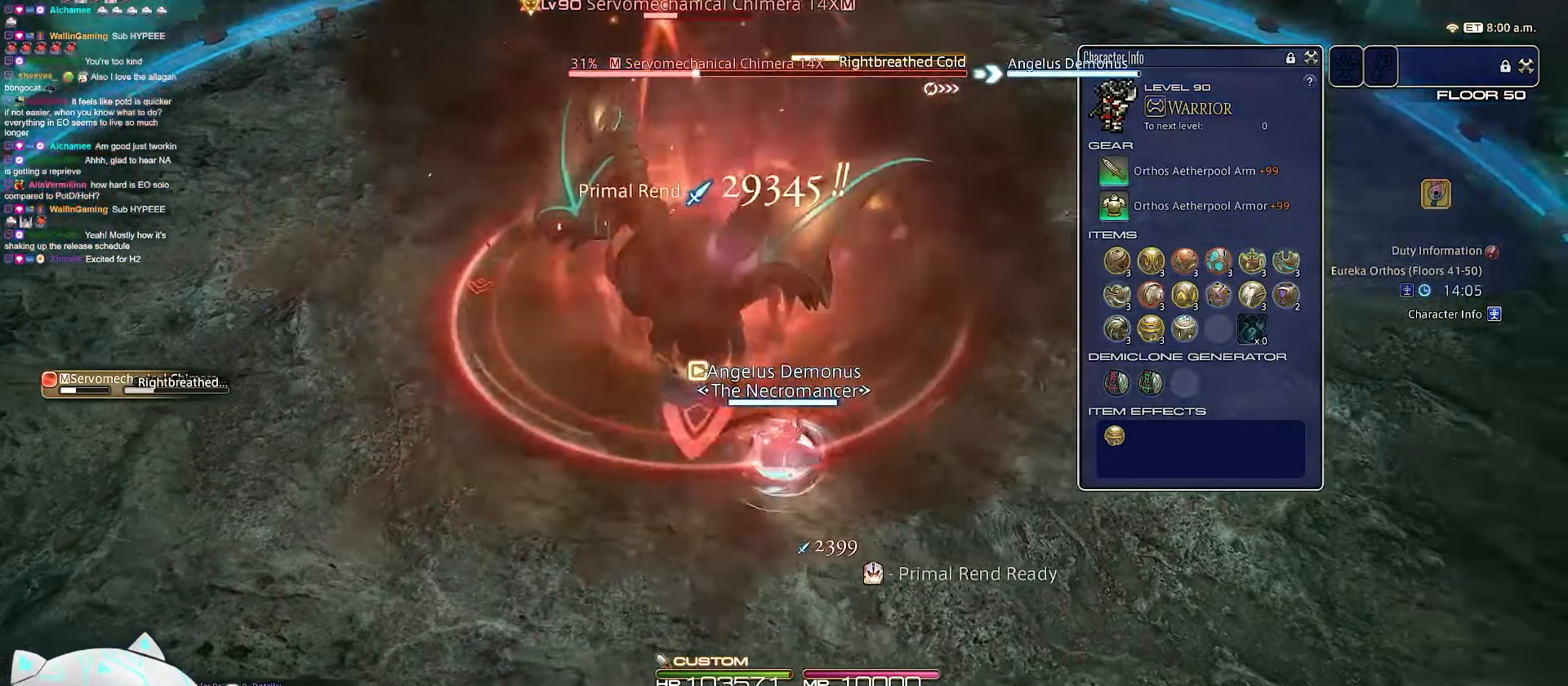
{"keys": ["d", "minus", "w"], "events": [[133, "w", "down"], [150, "minus", "down"], [300, "2", "up"]]}
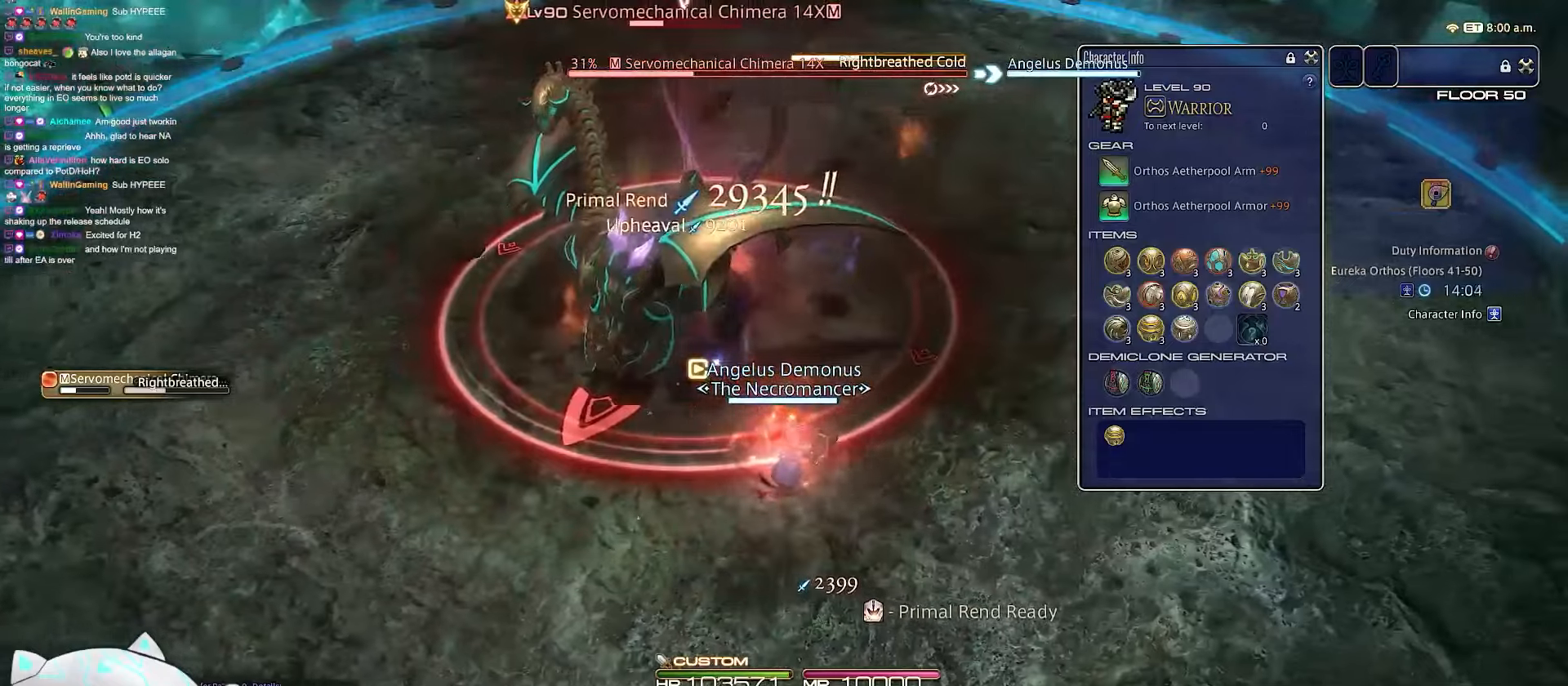
{"keys": ["1"], "events": [[33, "minus", "up"], [133, "w", "up"], [183, "1", "down"], [400, "d", "up"]]}
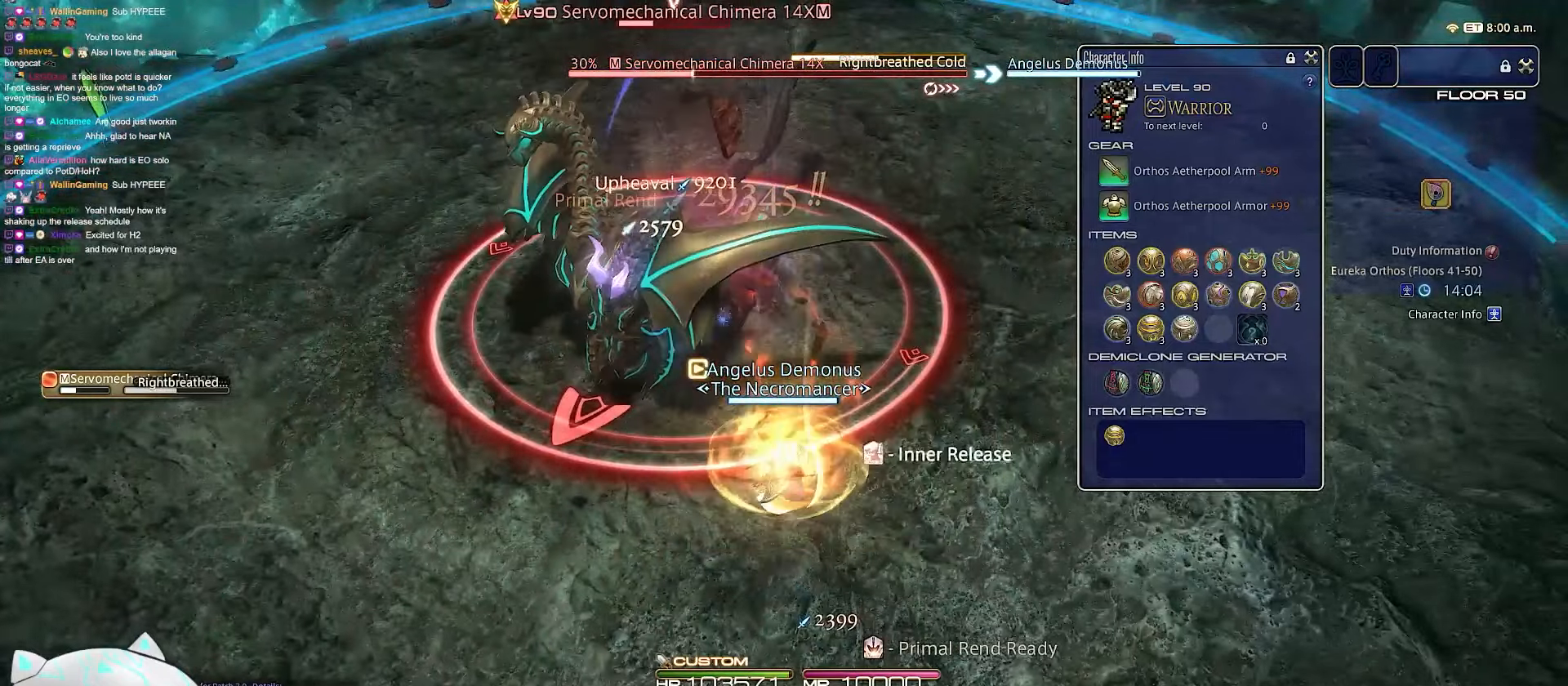
{"keys": ["minus", "return"], "events": [[100, "minus", "down"], [233, "return", "down"], [417, "1", "up"]]}
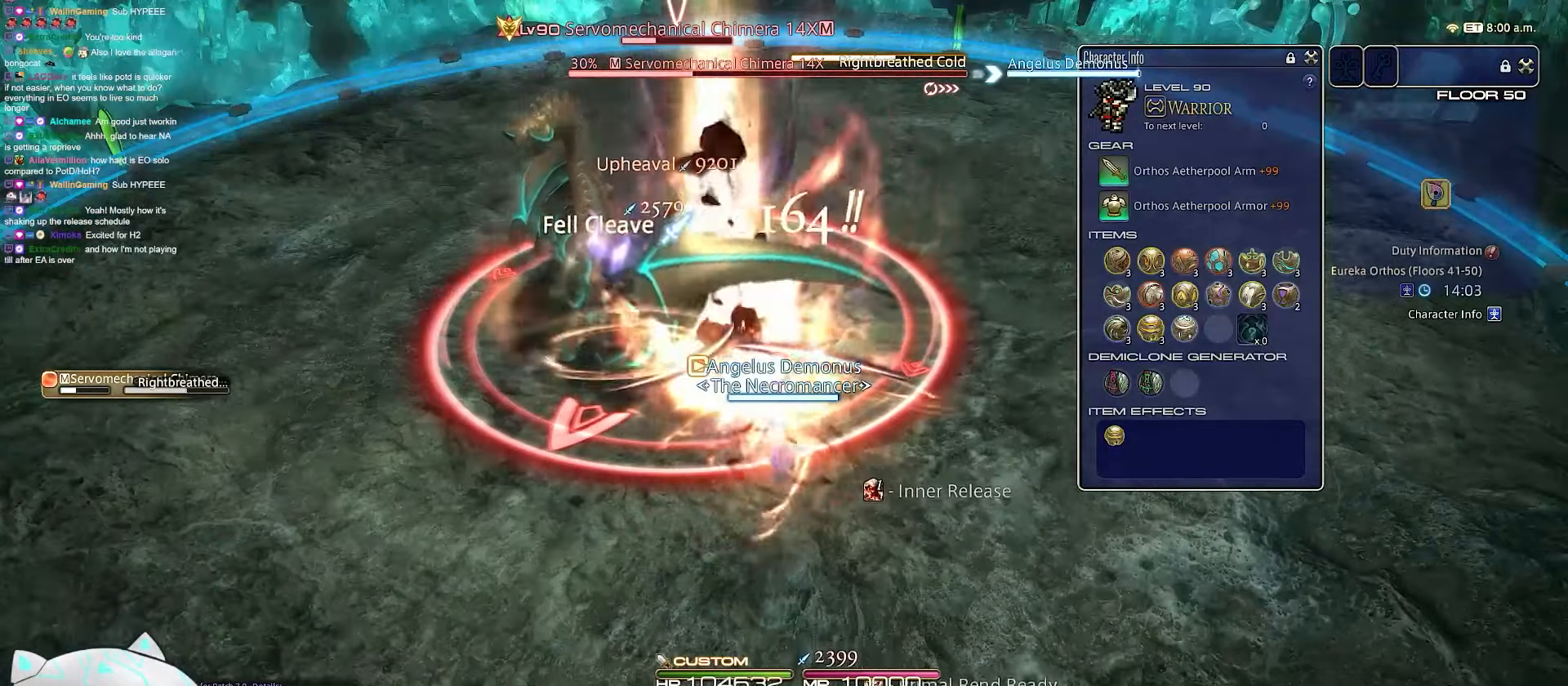
{"keys": ["return"], "events": [[50, "minus", "up"]]}
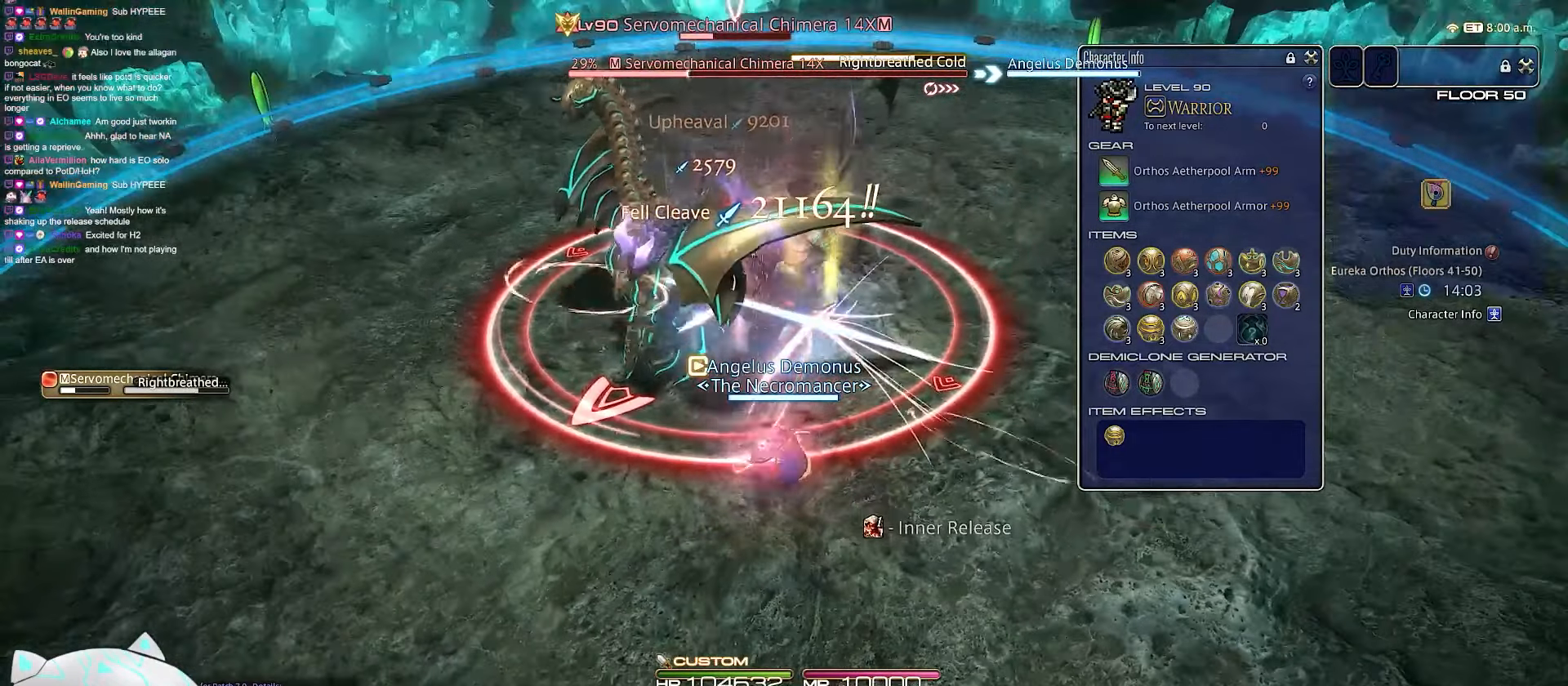
{"keys": [], "events": [[200, "return", "up"]]}
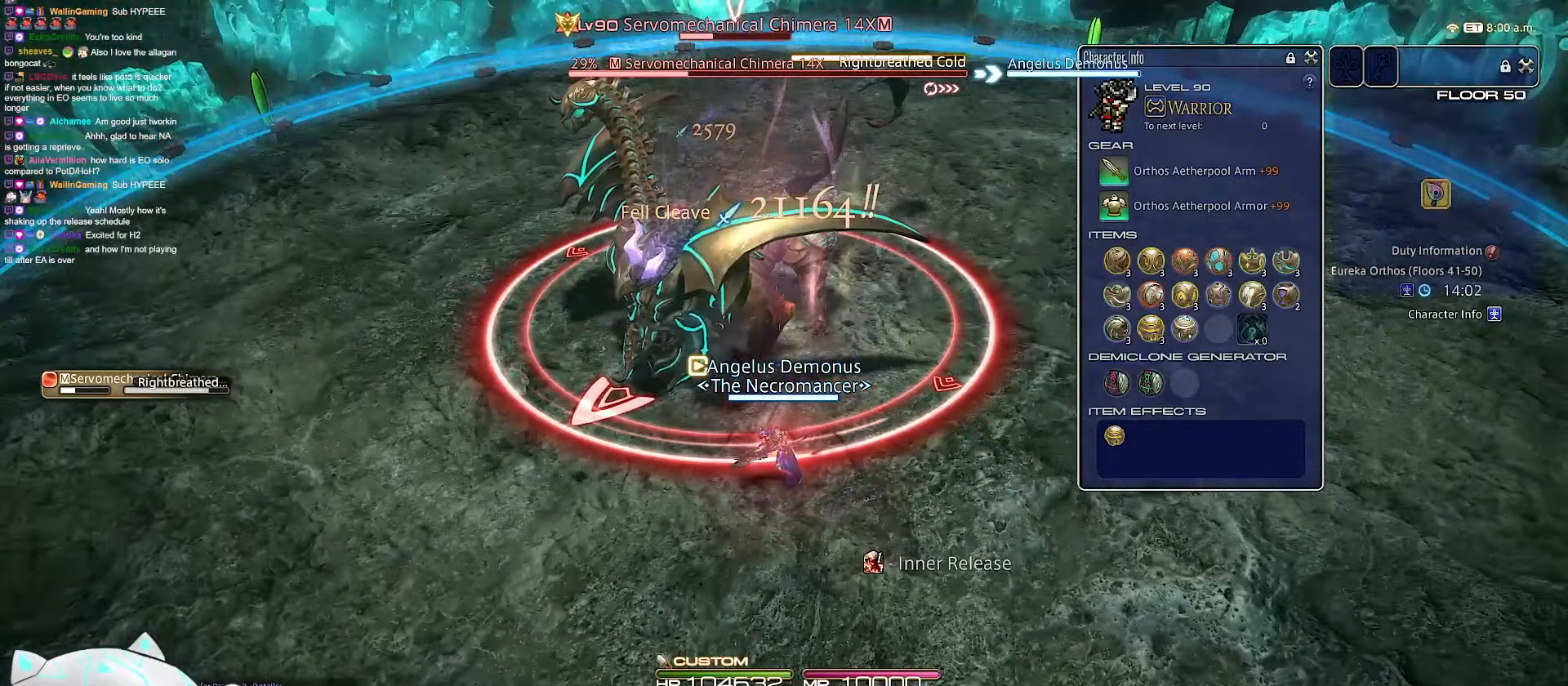
{"keys": ["1"], "events": [[83, "1", "down"]]}